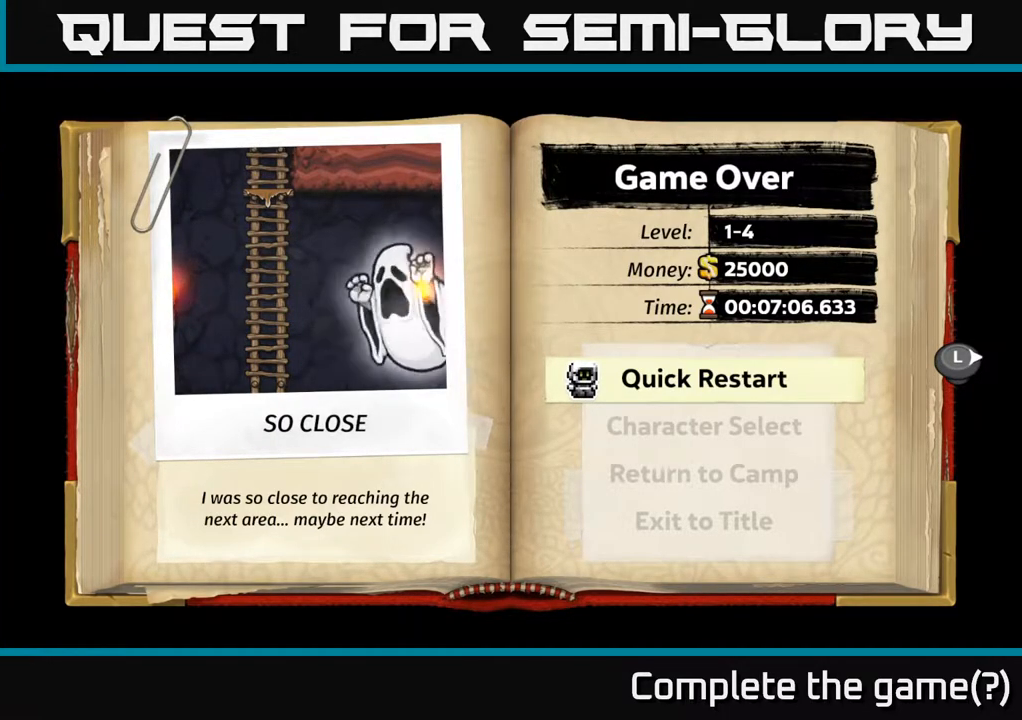
Gameplay with a controller (Xbox layout); each line is a JSON object with the inputs held at the frame after it. "events" lists button and stick changes between this image and that frame as [ms after this image, input, new state], when the widget could be followed in between.
{"buttons": [], "left_stick": "center", "right_stick": "center", "events": [[133, "A", "down"], [333, "A", "up"]]}
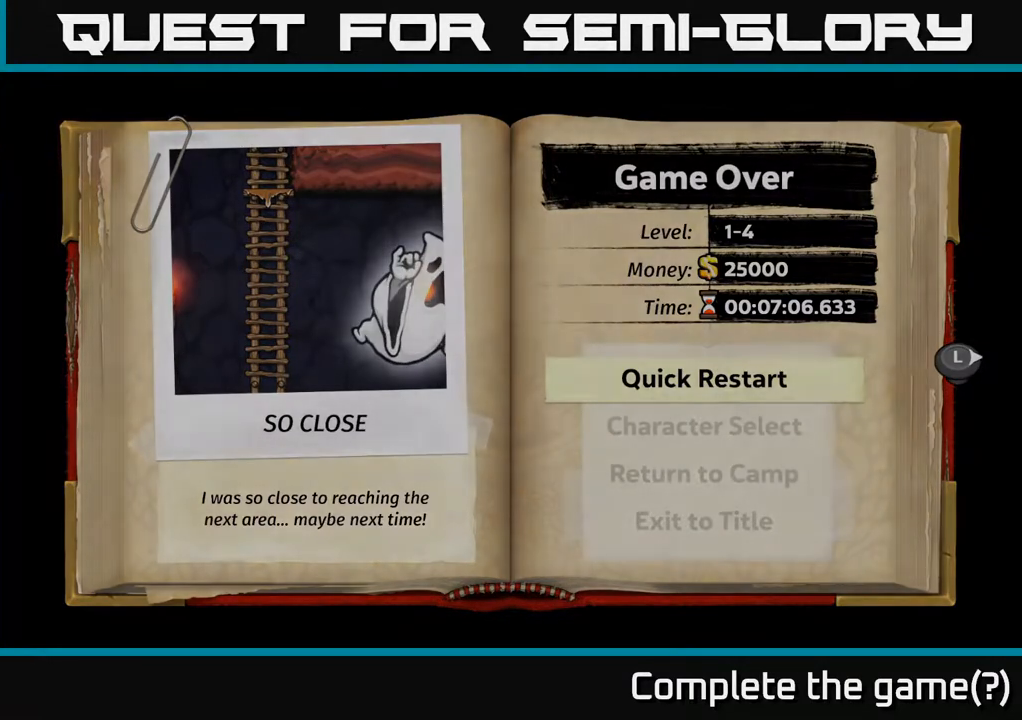
{"buttons": [], "left_stick": "center", "right_stick": "center", "events": []}
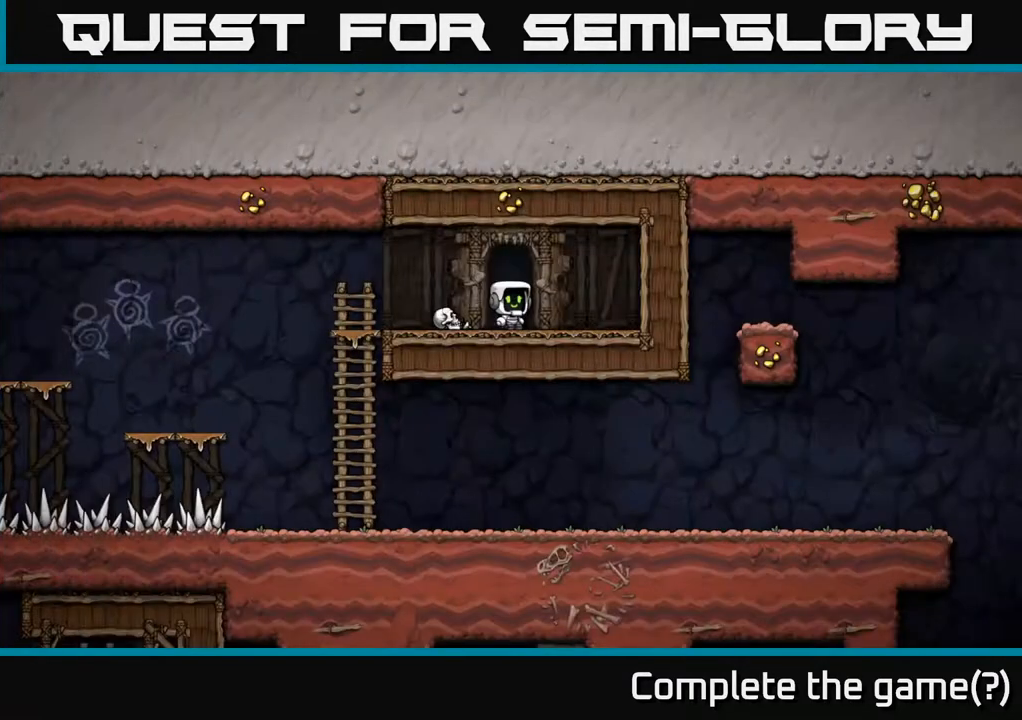
{"buttons": ["DPAD_LEFT"], "left_stick": "center", "right_stick": "center", "events": [[500, "DPAD_LEFT", "down"]]}
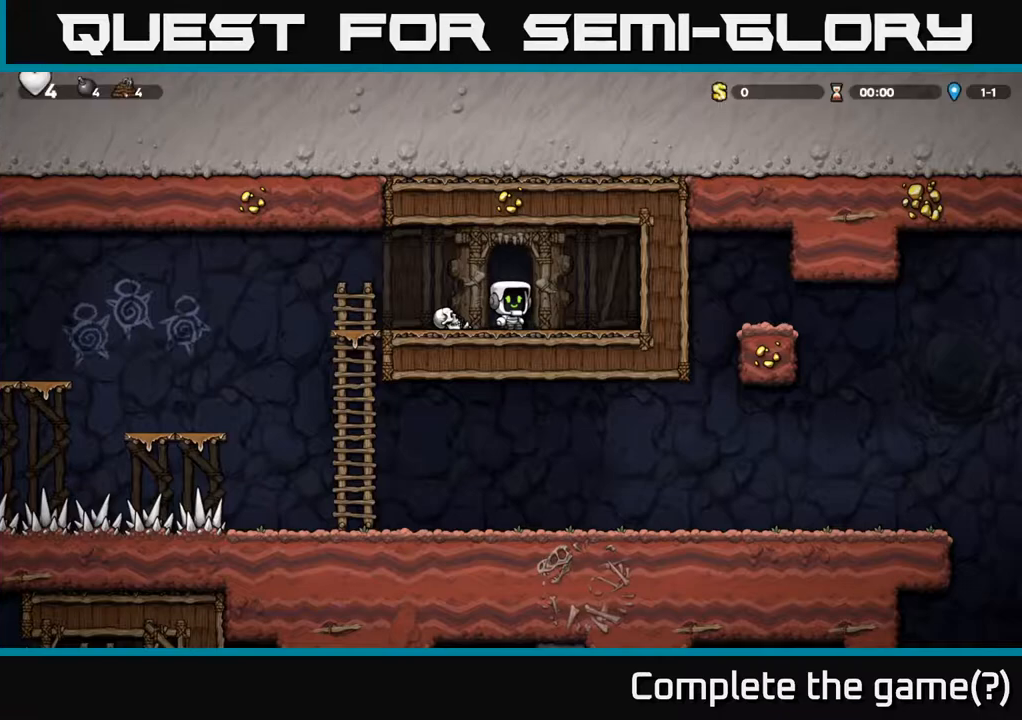
{"buttons": ["DPAD_LEFT"], "left_stick": "center", "right_stick": "center", "events": [[167, "DPAD_DOWN", "down"], [167, "DPAD_LEFT", "up"], [267, "X", "down"], [383, "X", "up"], [400, "DPAD_DOWN", "up"], [450, "DPAD_LEFT", "down"]]}
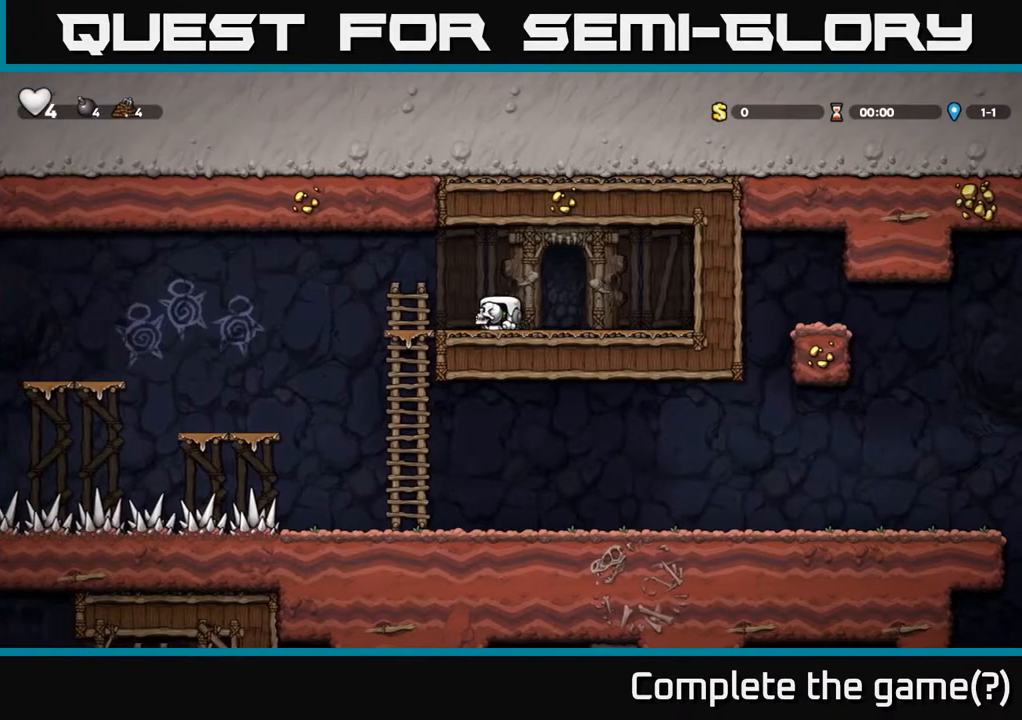
{"buttons": ["A", "DPAD_LEFT"], "left_stick": "center", "right_stick": "center", "events": [[67, "DPAD_LEFT", "up"], [117, "X", "down"], [200, "X", "up"], [400, "DPAD_LEFT", "down"], [500, "A", "down"]]}
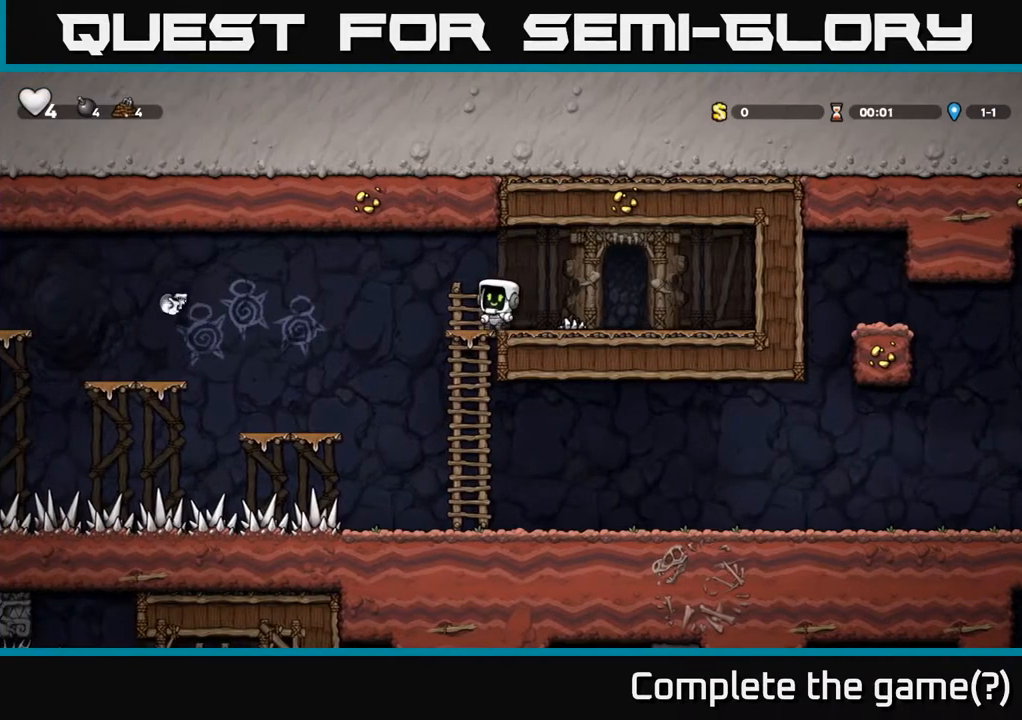
{"buttons": [], "left_stick": "center", "right_stick": "center", "events": [[83, "A", "up"], [333, "DPAD_LEFT", "up"]]}
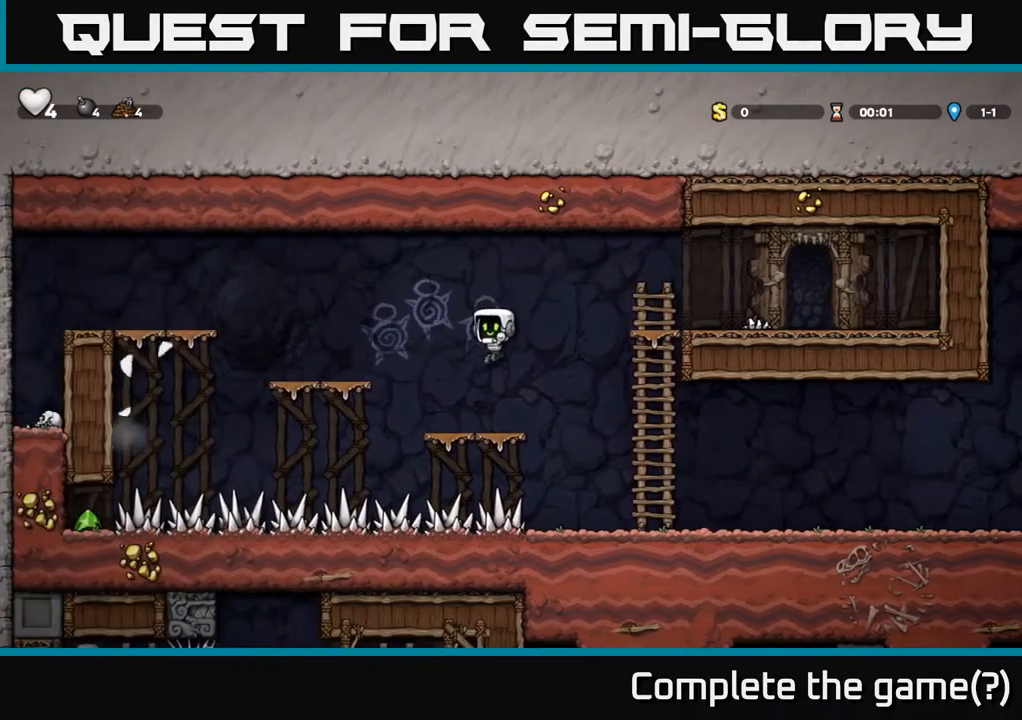
{"buttons": [], "left_stick": "center", "right_stick": "center", "events": [[150, "DPAD_LEFT", "down"], [200, "A", "down"], [400, "A", "up"], [483, "DPAD_LEFT", "up"]]}
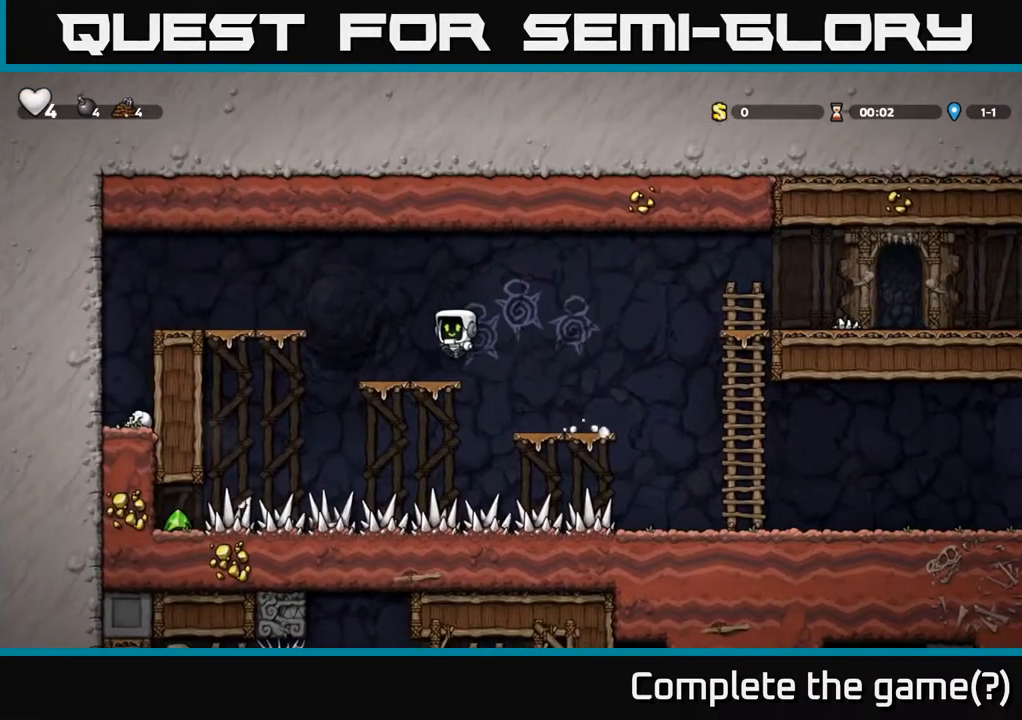
{"buttons": ["DPAD_RIGHT"], "left_stick": "center", "right_stick": "center", "events": [[250, "DPAD_RIGHT", "down"], [283, "A", "down"], [400, "A", "up"]]}
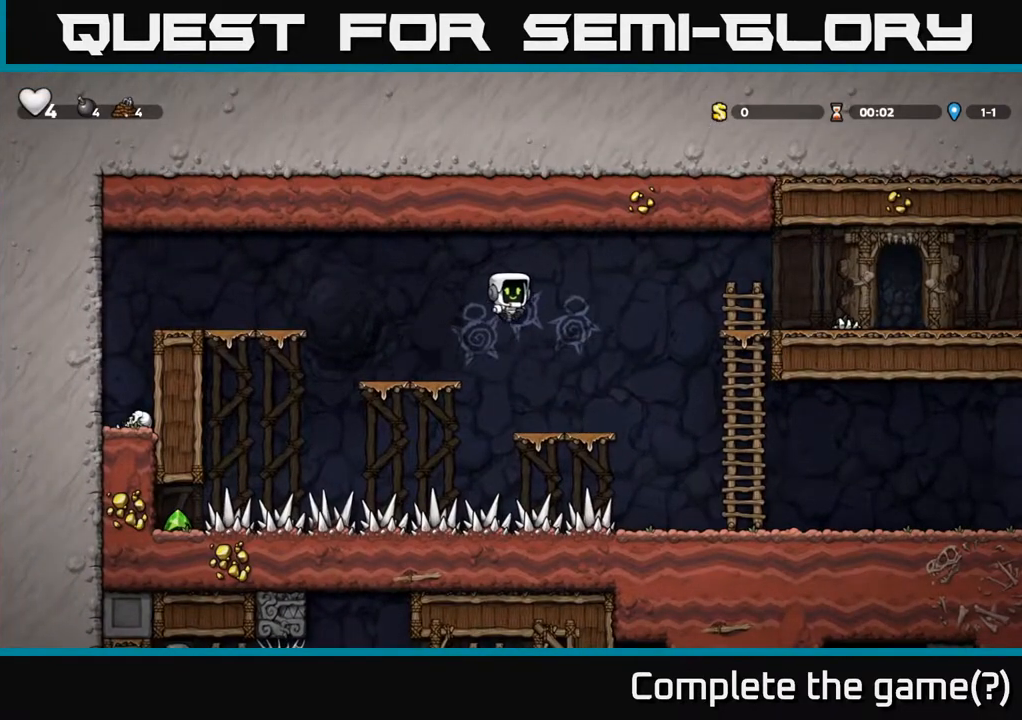
{"buttons": ["DPAD_LEFT"], "left_stick": "center", "right_stick": "center", "events": [[317, "DPAD_RIGHT", "up"], [383, "DPAD_LEFT", "down"]]}
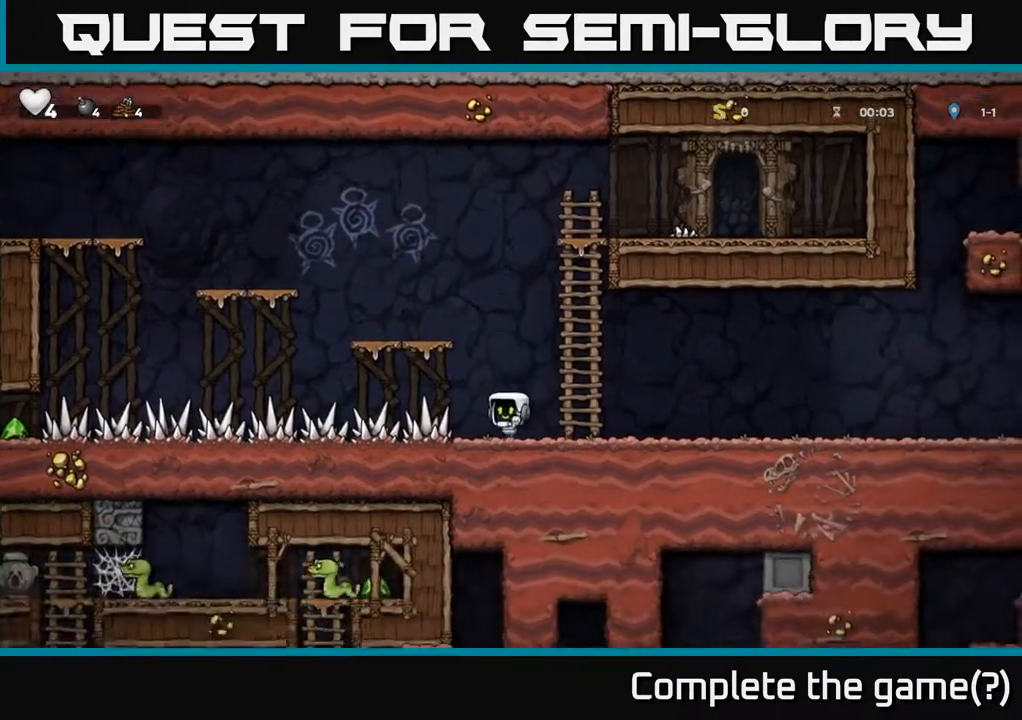
{"buttons": ["DPAD_LEFT"], "left_stick": "center", "right_stick": "center", "events": []}
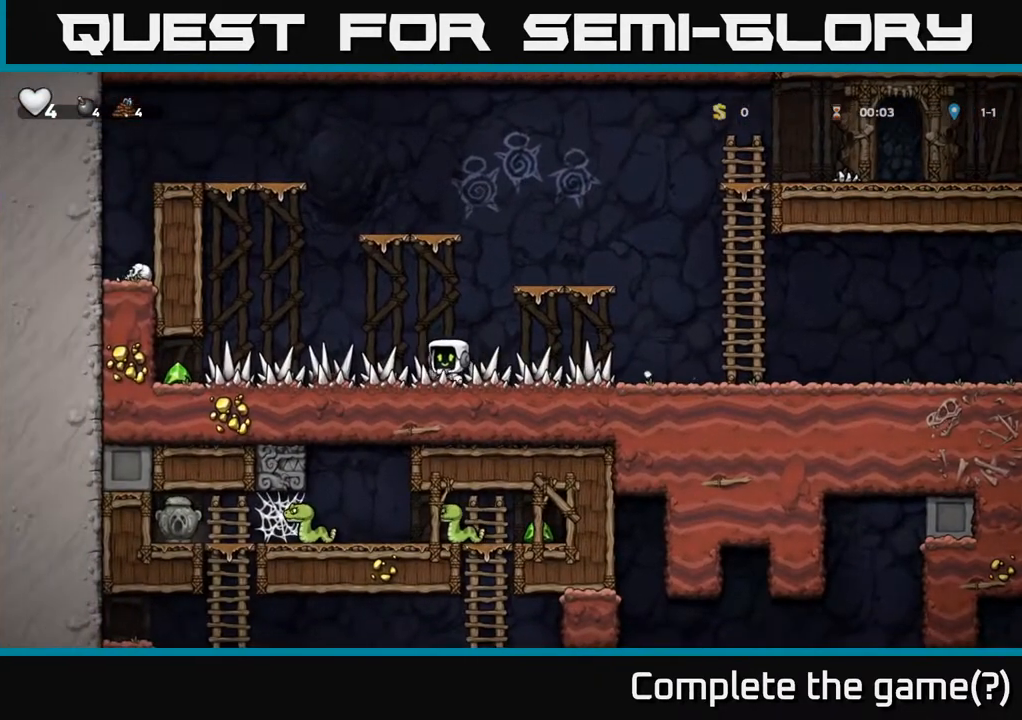
{"buttons": ["DPAD_LEFT"], "left_stick": "center", "right_stick": "center", "events": []}
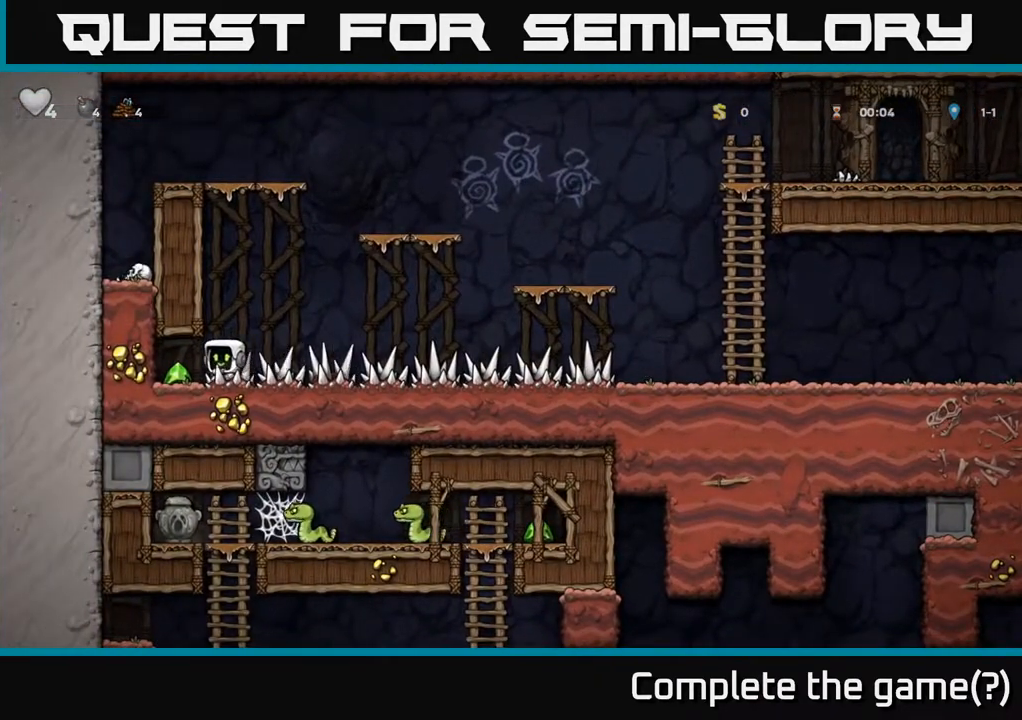
{"buttons": ["DPAD_RIGHT"], "left_stick": "center", "right_stick": "center", "events": [[133, "DPAD_LEFT", "up"], [167, "DPAD_RIGHT", "down"]]}
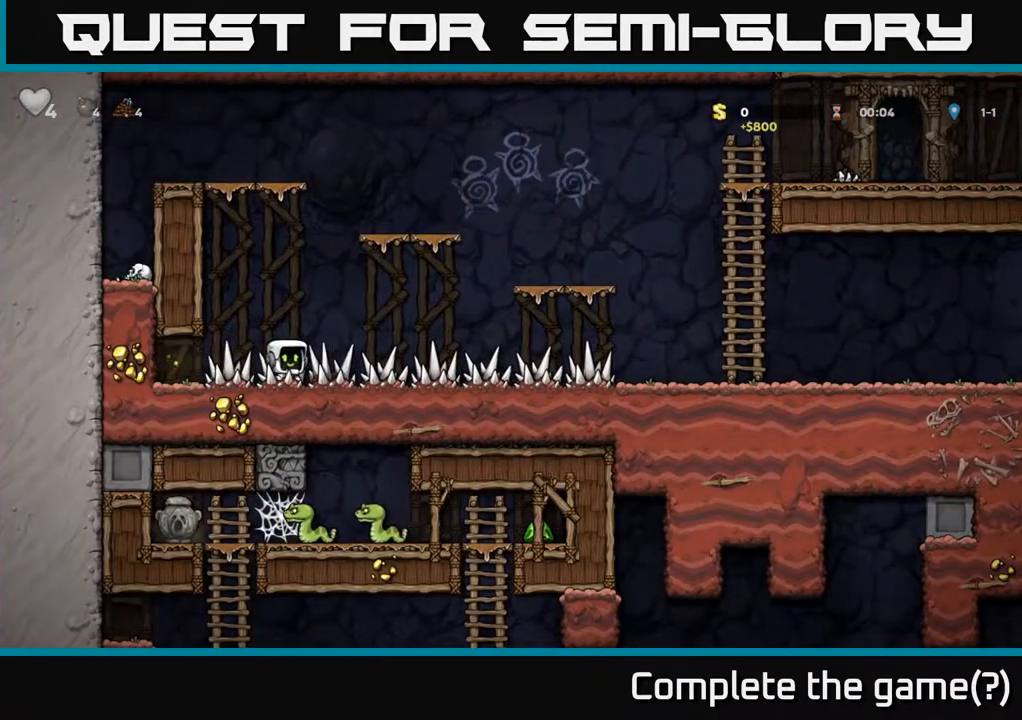
{"buttons": ["DPAD_RIGHT"], "left_stick": "center", "right_stick": "center", "events": []}
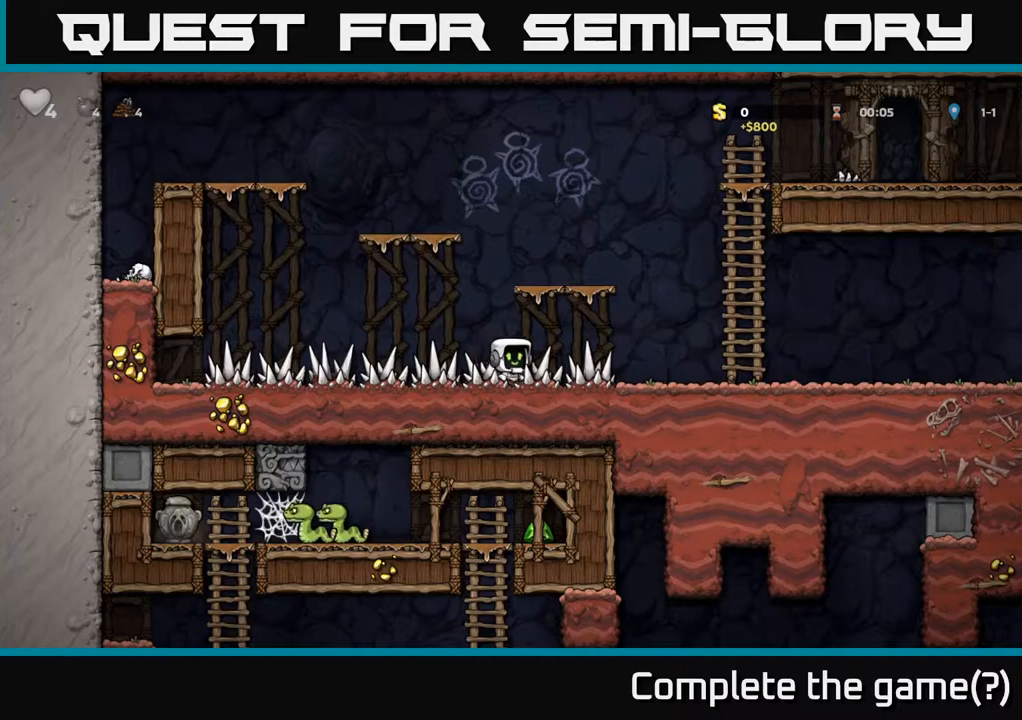
{"buttons": ["DPAD_RIGHT"], "left_stick": "center", "right_stick": "center", "events": [[350, "A", "down"], [417, "A", "up"]]}
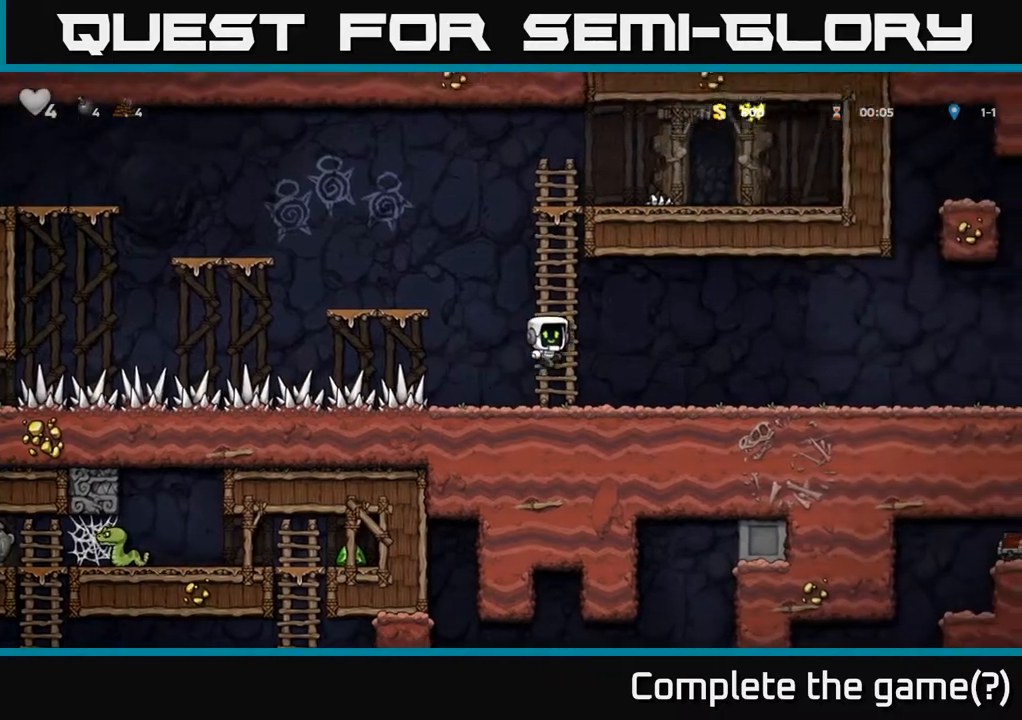
{"buttons": ["DPAD_RIGHT"], "left_stick": "center", "right_stick": "center", "events": [[367, "A", "down"], [450, "A", "up"]]}
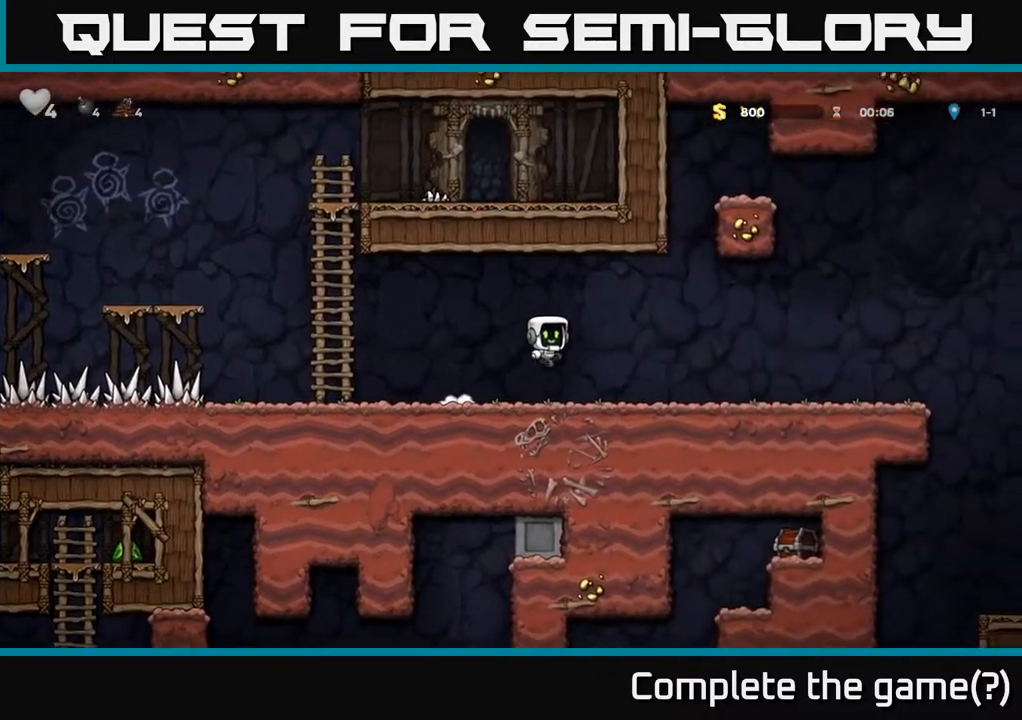
{"buttons": ["DPAD_RIGHT"], "left_stick": "center", "right_stick": "center", "events": []}
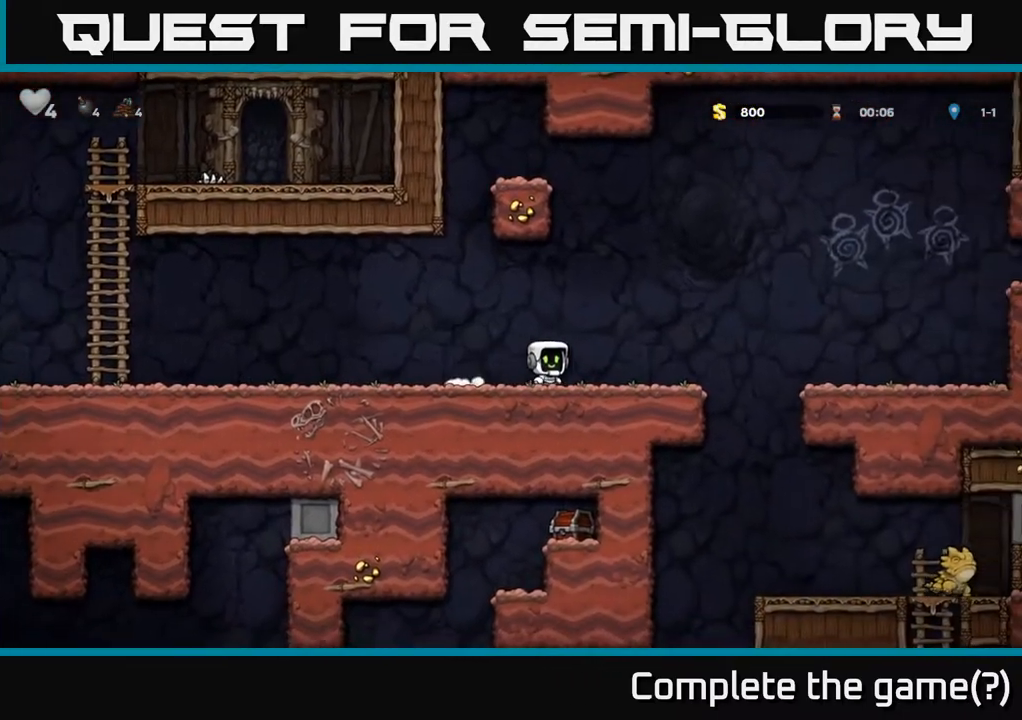
{"buttons": ["DPAD_RIGHT"], "left_stick": "center", "right_stick": "center", "events": [[200, "A", "down"], [383, "A", "up"]]}
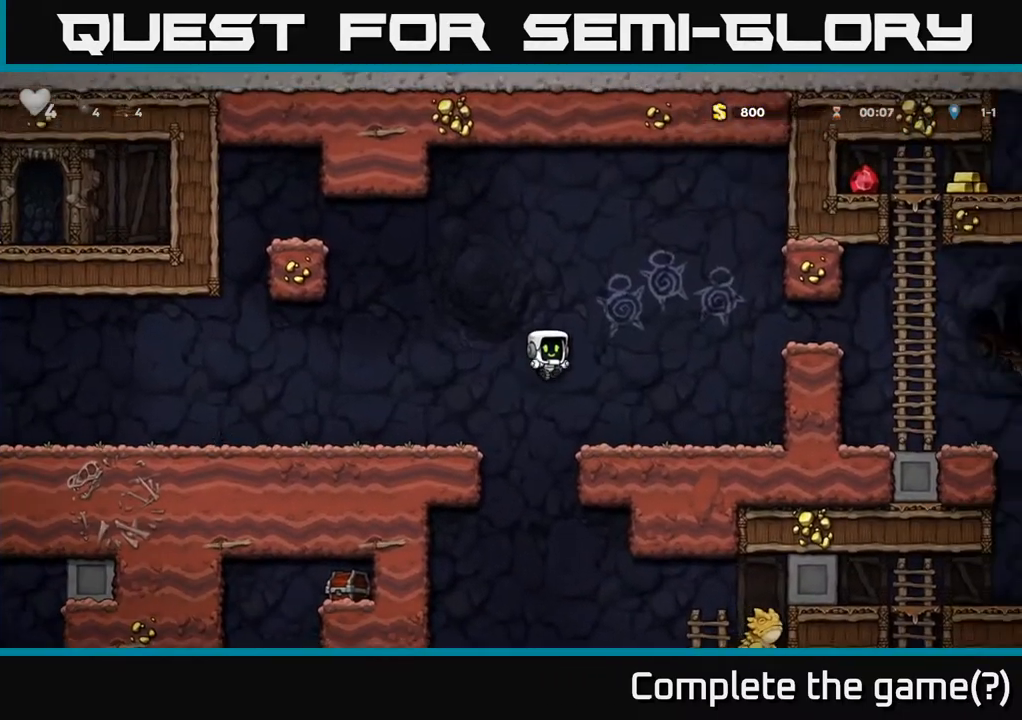
{"buttons": ["DPAD_RIGHT"], "left_stick": "center", "right_stick": "center", "events": [[300, "A", "down"], [450, "A", "up"]]}
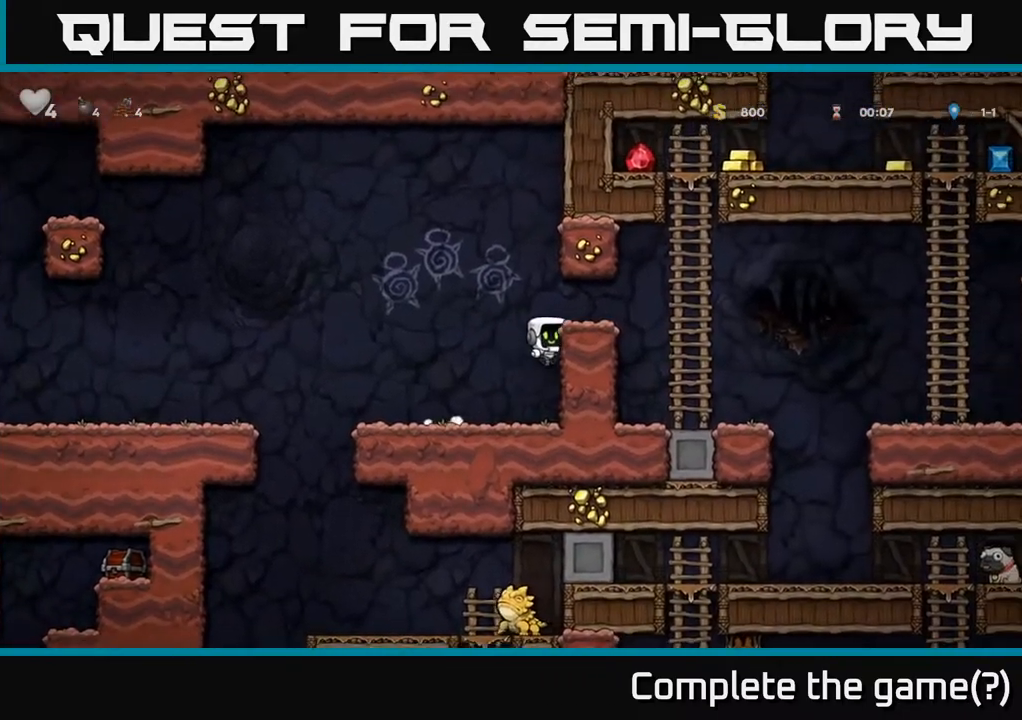
{"buttons": ["A", "DPAD_UP"], "left_stick": "center", "right_stick": "center", "events": [[100, "A", "down"], [233, "A", "up"], [417, "A", "down"], [483, "DPAD_RIGHT", "up"], [500, "DPAD_UP", "down"]]}
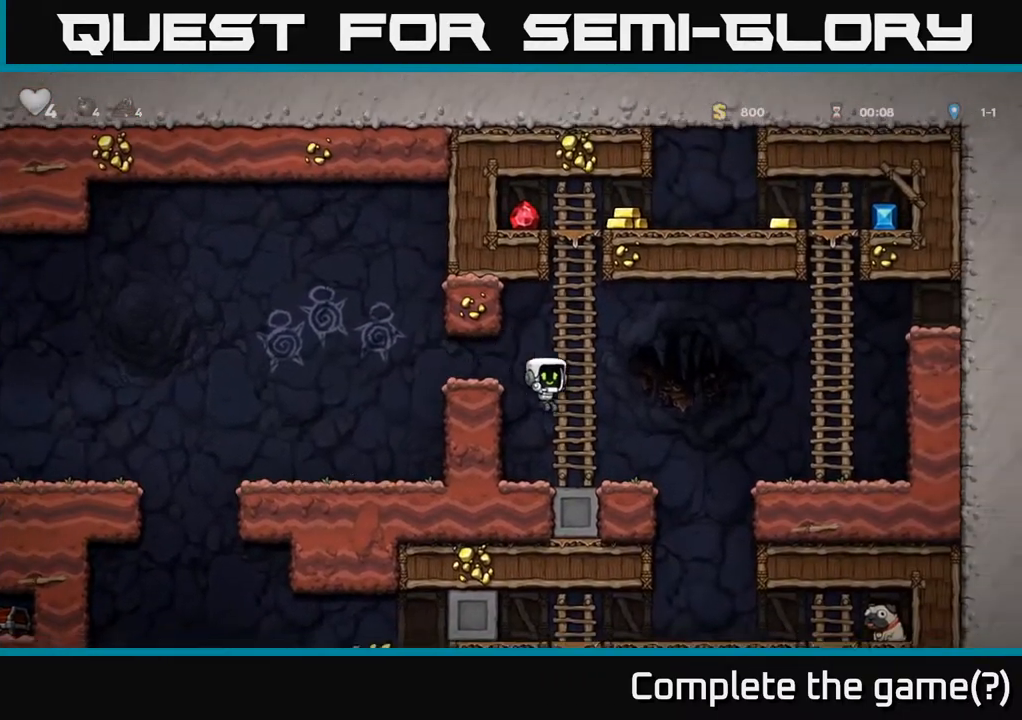
{"buttons": ["DPAD_UP"], "left_stick": "center", "right_stick": "center", "events": [[50, "A", "up"], [283, "A", "down"], [450, "A", "up"]]}
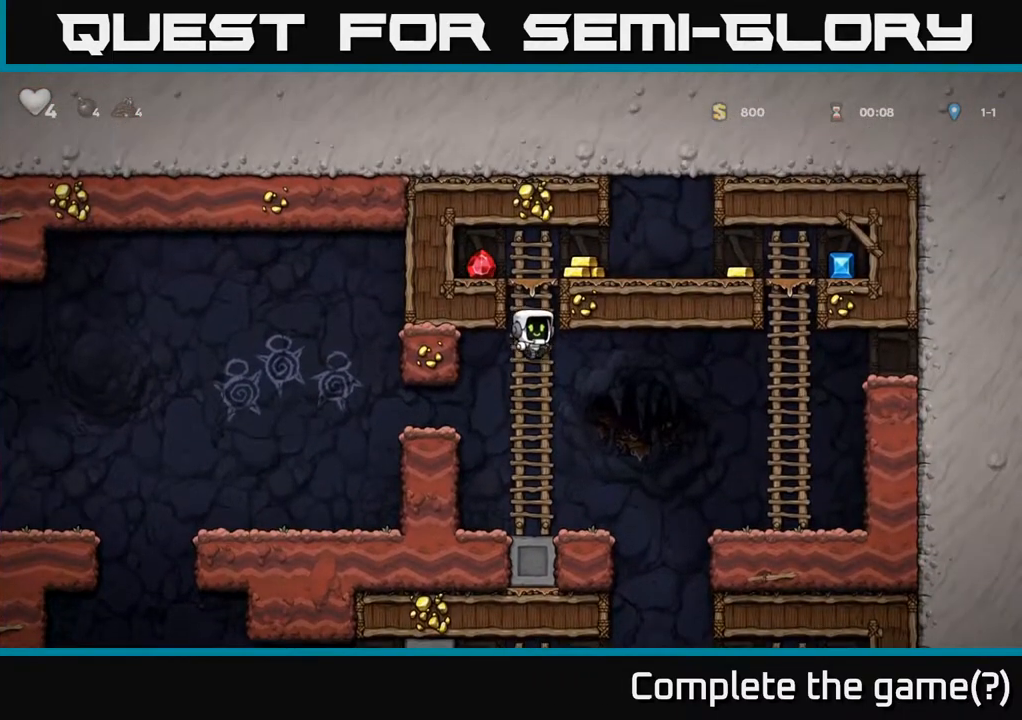
{"buttons": ["DPAD_RIGHT"], "left_stick": "center", "right_stick": "center", "events": [[150, "A", "down"], [250, "DPAD_LEFT", "down"], [283, "DPAD_UP", "up"], [333, "A", "up"], [417, "DPAD_LEFT", "up"], [450, "DPAD_RIGHT", "down"]]}
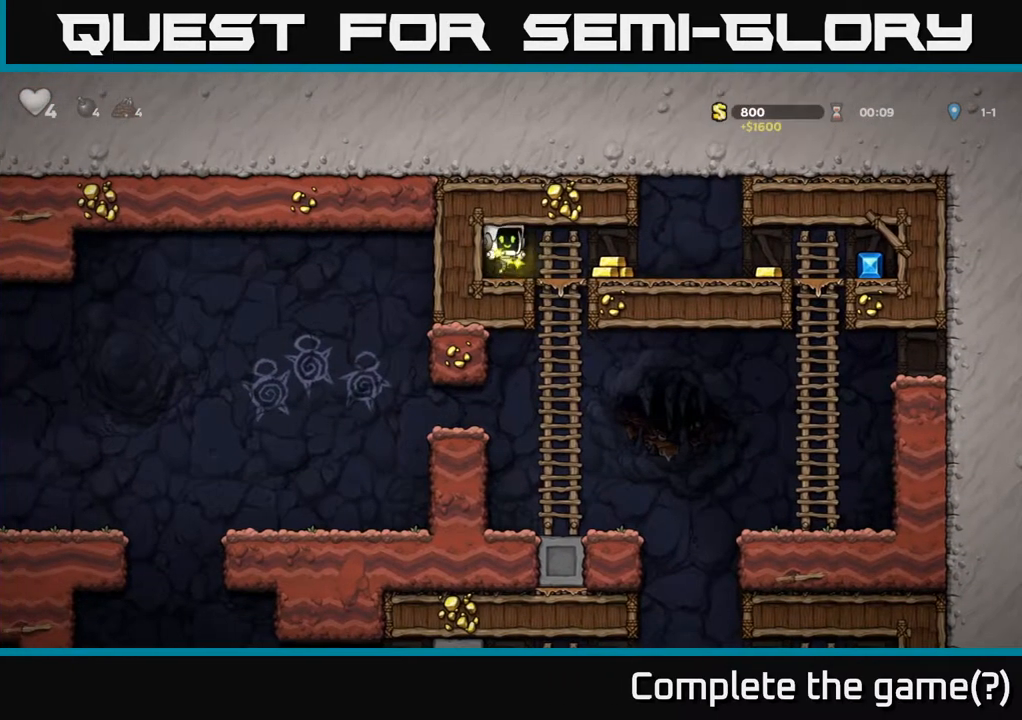
{"buttons": ["DPAD_RIGHT"], "left_stick": "center", "right_stick": "center", "events": []}
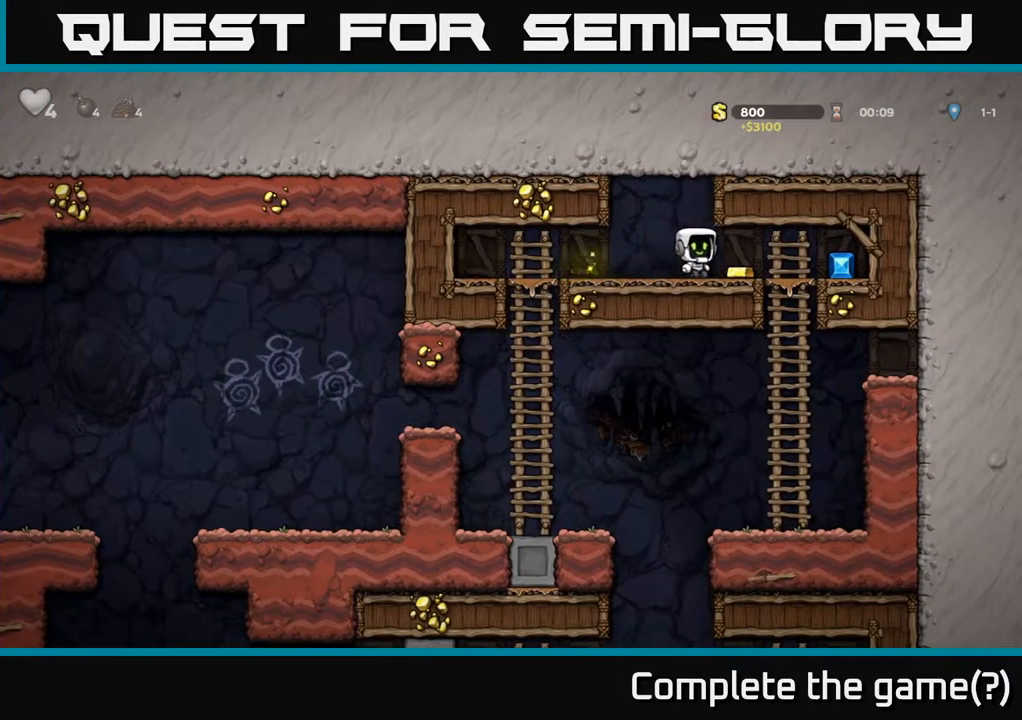
{"buttons": ["DPAD_LEFT"], "left_stick": "center", "right_stick": "center", "events": [[333, "DPAD_RIGHT", "up"], [367, "DPAD_LEFT", "down"]]}
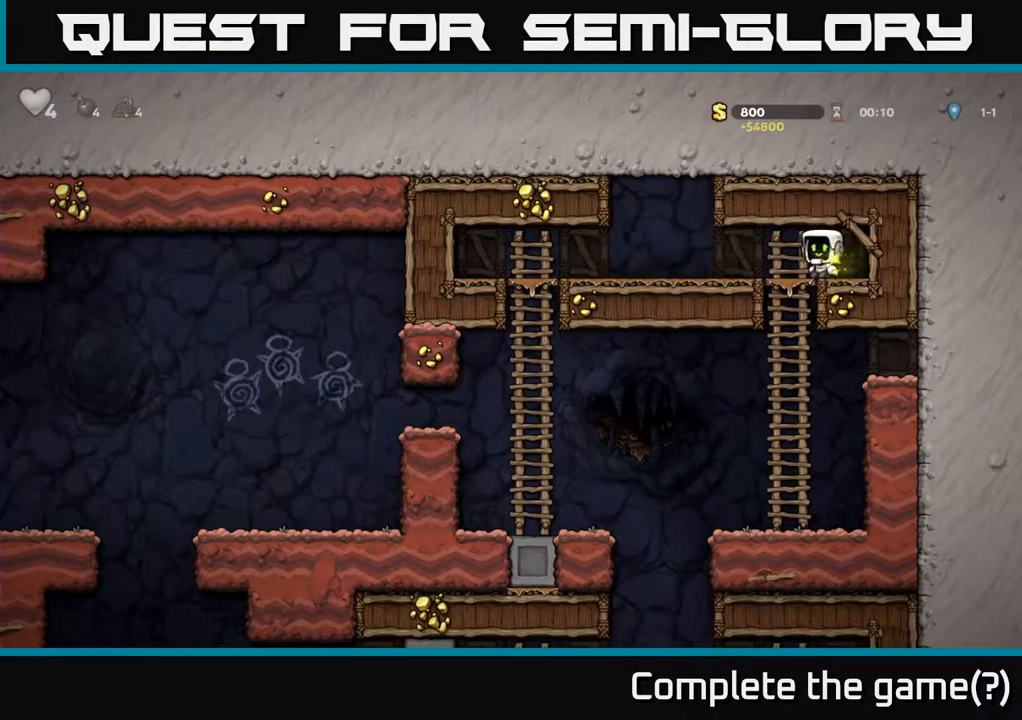
{"buttons": ["DPAD_LEFT"], "left_stick": "center", "right_stick": "center", "events": [[17, "DPAD_DOWN", "down"], [33, "DPAD_LEFT", "up"], [83, "A", "down"], [183, "A", "up"], [233, "DPAD_DOWN", "up"], [467, "DPAD_LEFT", "down"]]}
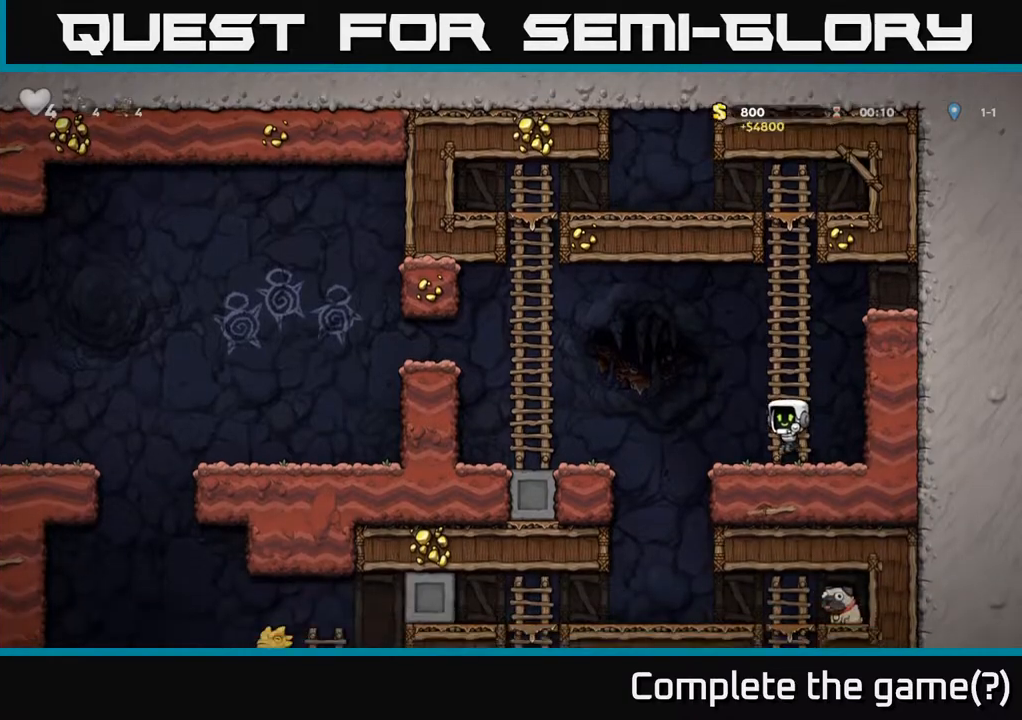
{"buttons": ["A", "DPAD_DOWN"], "left_stick": "center", "right_stick": "center", "events": [[400, "DPAD_DOWN", "down"], [467, "A", "down"], [483, "DPAD_LEFT", "up"]]}
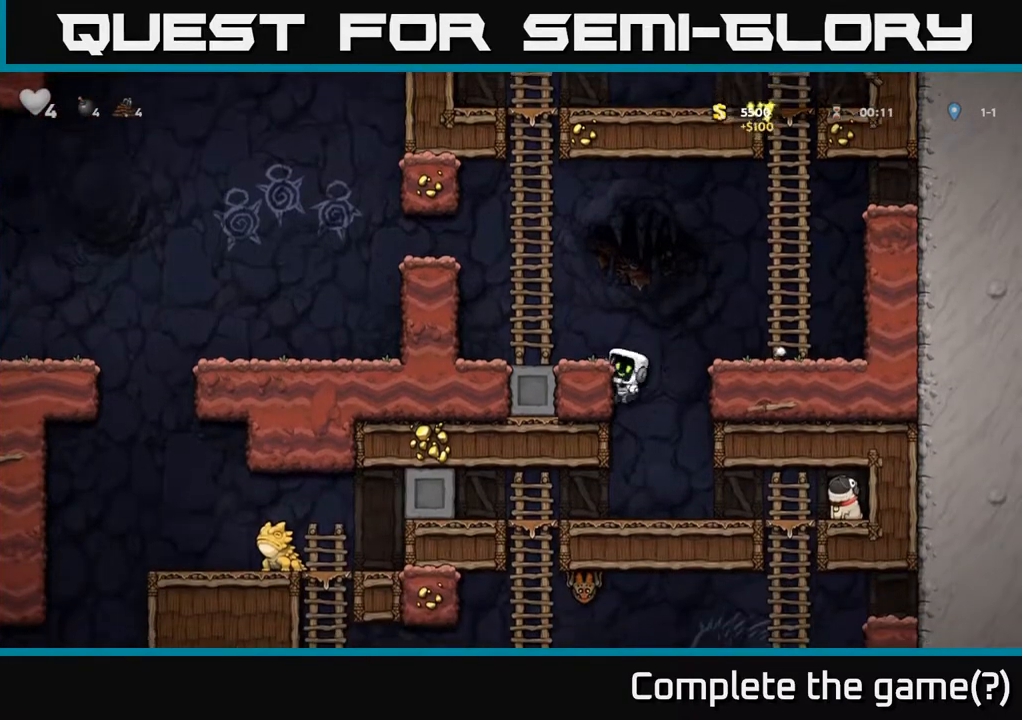
{"buttons": ["DPAD_RIGHT"], "left_stick": "center", "right_stick": "center", "events": [[100, "A", "up"], [117, "DPAD_DOWN", "up"], [200, "DPAD_RIGHT", "down"]]}